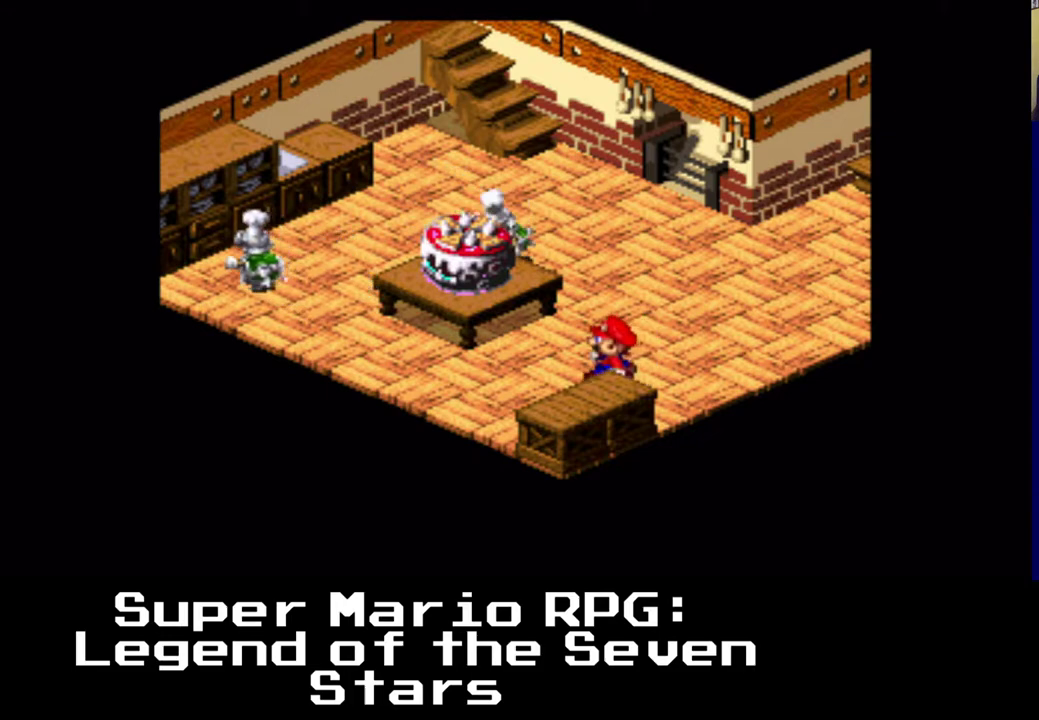
Gameplay with a controller (Xbox layout); each line is a JSON object with the inputs held at the frame after it. "events" lists button and stick changes between this image and that frame as [ms after this image, input, new state], when the widget could be followed in between. Not read: left_stick right_stick.
{"buttons": ["X", "DPAD_LEFT"], "events": [[17, "X", "down"]]}
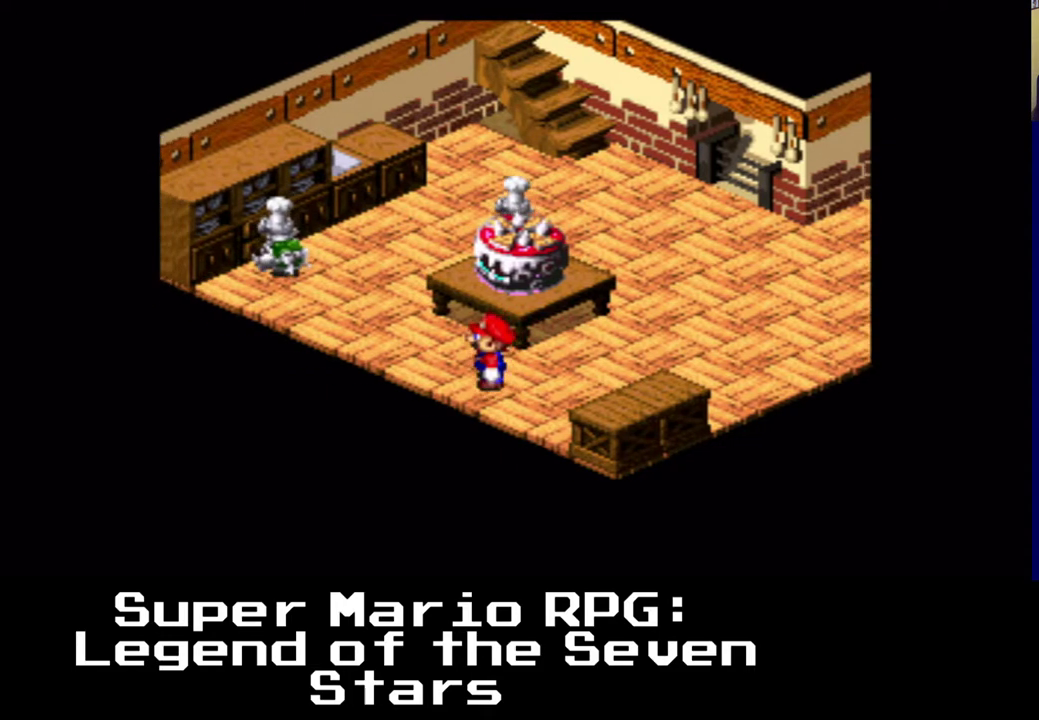
{"buttons": ["X"], "events": [[250, "DPAD_LEFT", "up"]]}
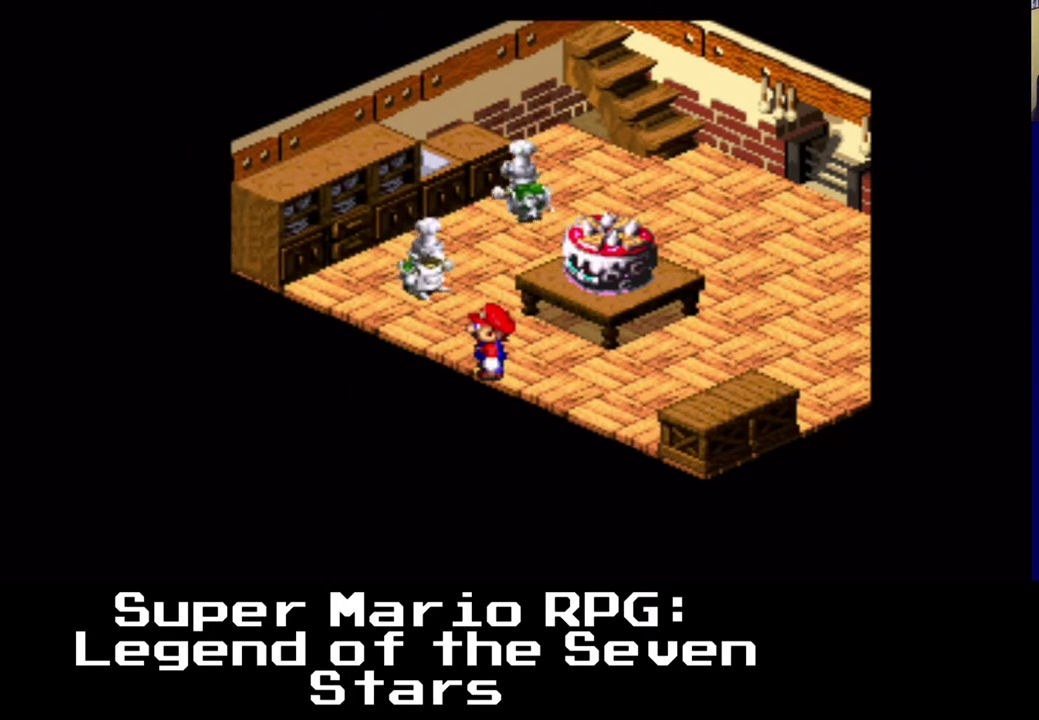
{"buttons": ["X", "DPAD_RIGHT"], "events": [[283, "DPAD_RIGHT", "down"]]}
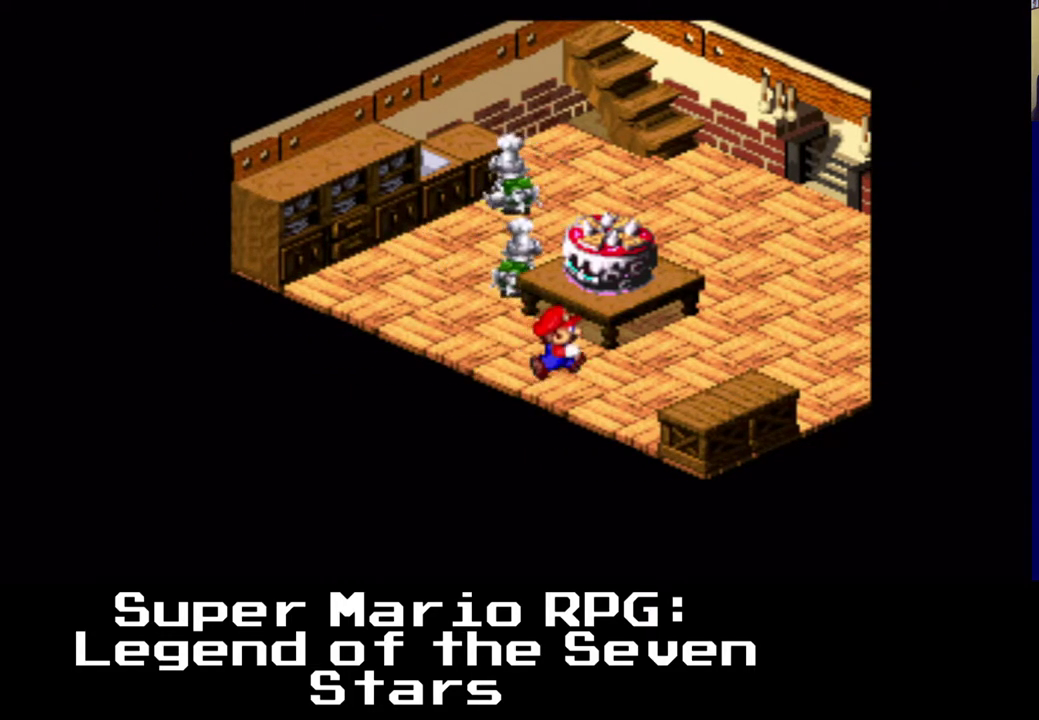
{"buttons": ["X", "DPAD_LEFT"], "events": [[333, "DPAD_RIGHT", "up"], [433, "DPAD_LEFT", "down"]]}
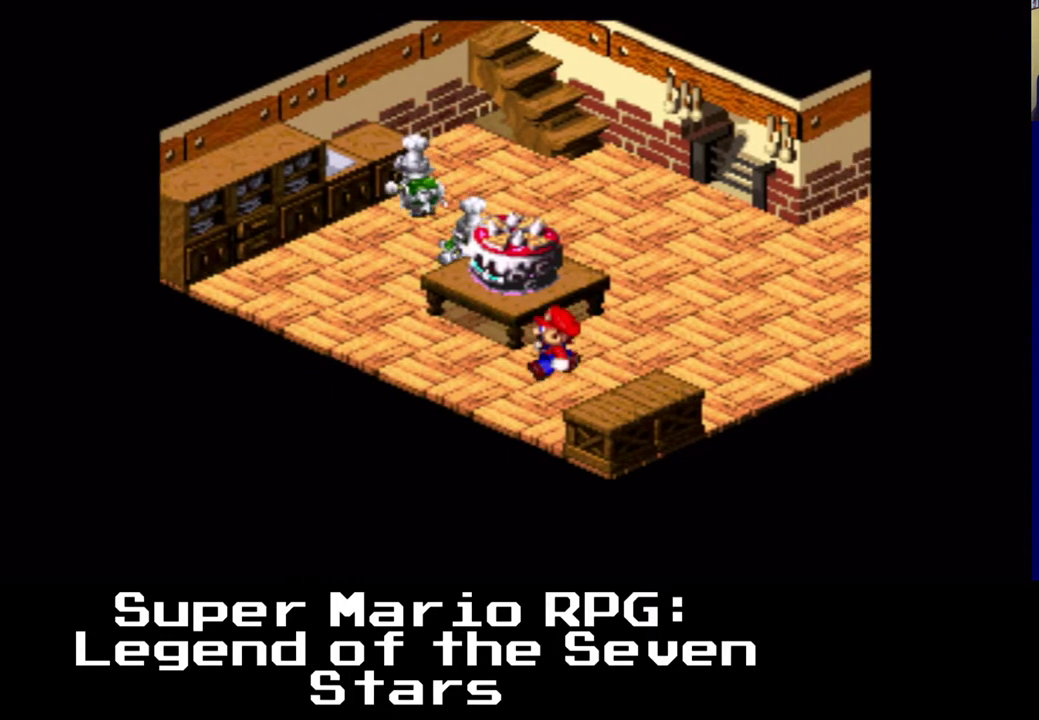
{"buttons": ["X", "DPAD_LEFT"], "events": []}